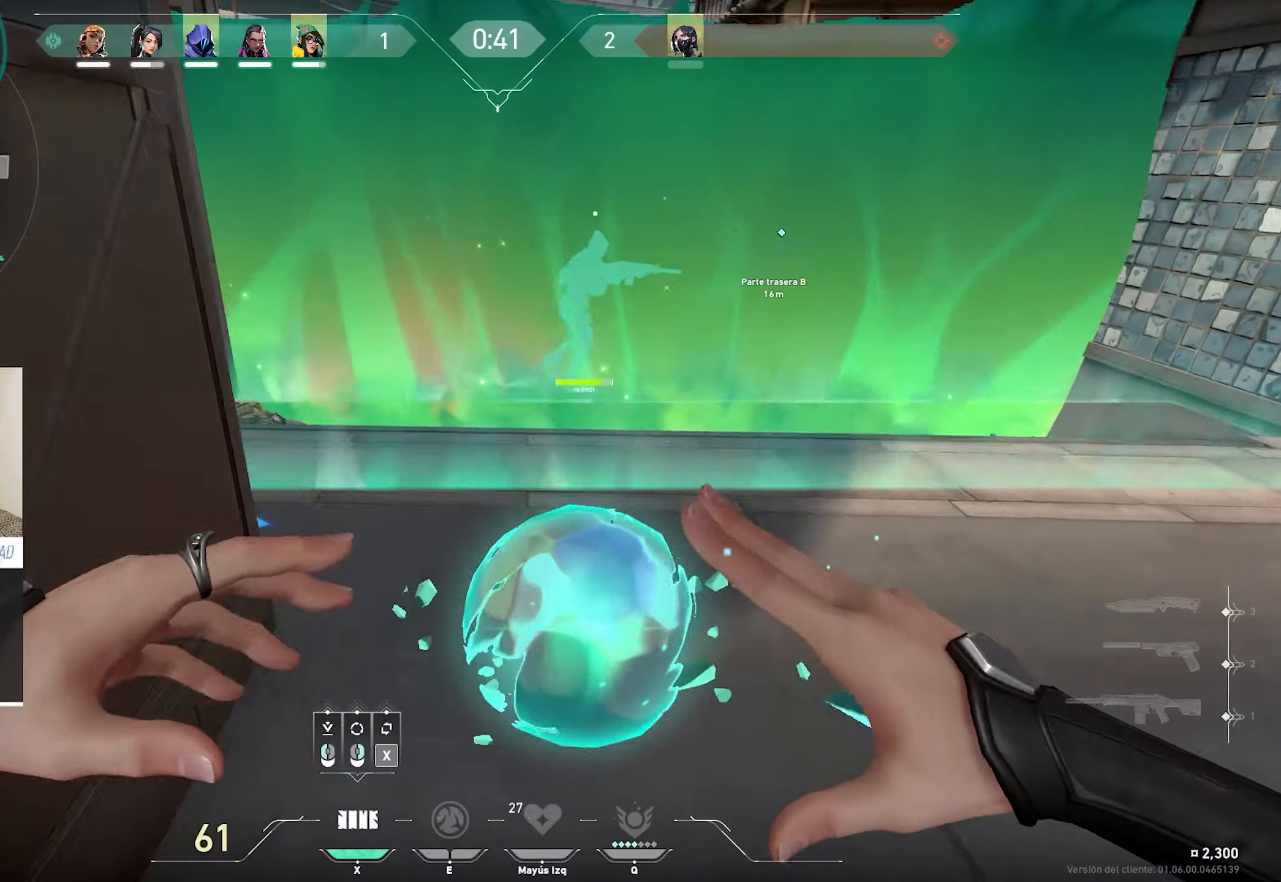
Gameplay with keyboard and mouse; each line is a JSON object with the keys and mouse buttons held at the frame after it. "events" lists presses ("down") and releases ("up") of "a", "alt", "c", "ctrl", "d", "e", "f", "q", "r", "s", "shift", "space", "tab", "v", "w", "x", "z", "mouse_left", "mouse_wheel", "mouse_right", "mouse_mb4" and "mouse_mb5" between this image and that frame as [ms after this image, input, new state], when the widget could be followed in between. "mouse_left", "mouse_wheel", "mouse_right", "mouse_mb4", "mouse_mb5" = the "left", "wheel", "right", "mb4", "mb5" buttons of the "mouse" list. No other keys are recorded. "wheel" means that the mouse wheel is clicked or scrolled. Mouse movement is not recorded.
{"keys": [], "mouse": [], "events": [[83, "d", "up"], [317, "a", "down"], [367, "a", "up"], [367, "w", "up"]]}
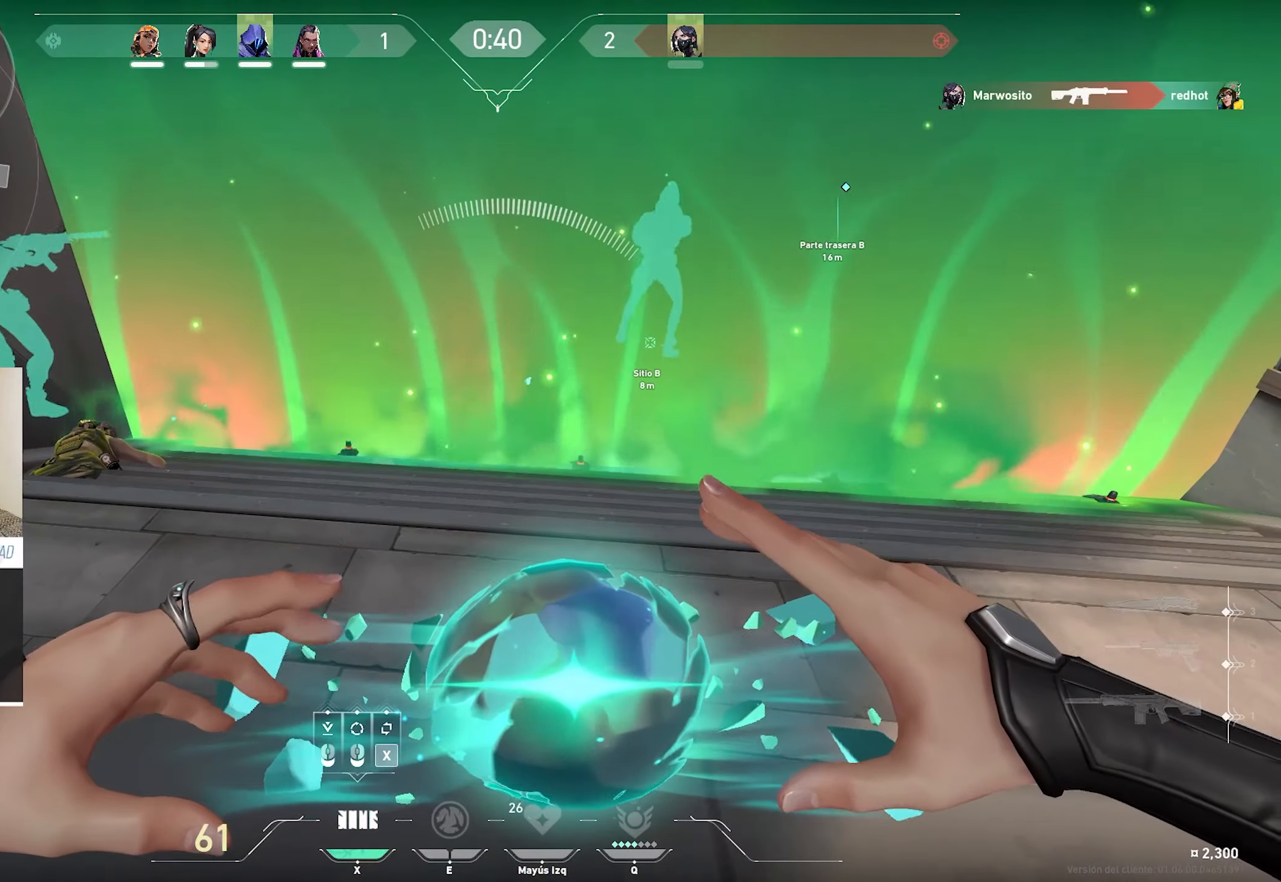
{"keys": [], "mouse": [], "events": [[50, "alt", "down"], [150, "alt", "up"], [333, "x", "down"], [483, "x", "up"]]}
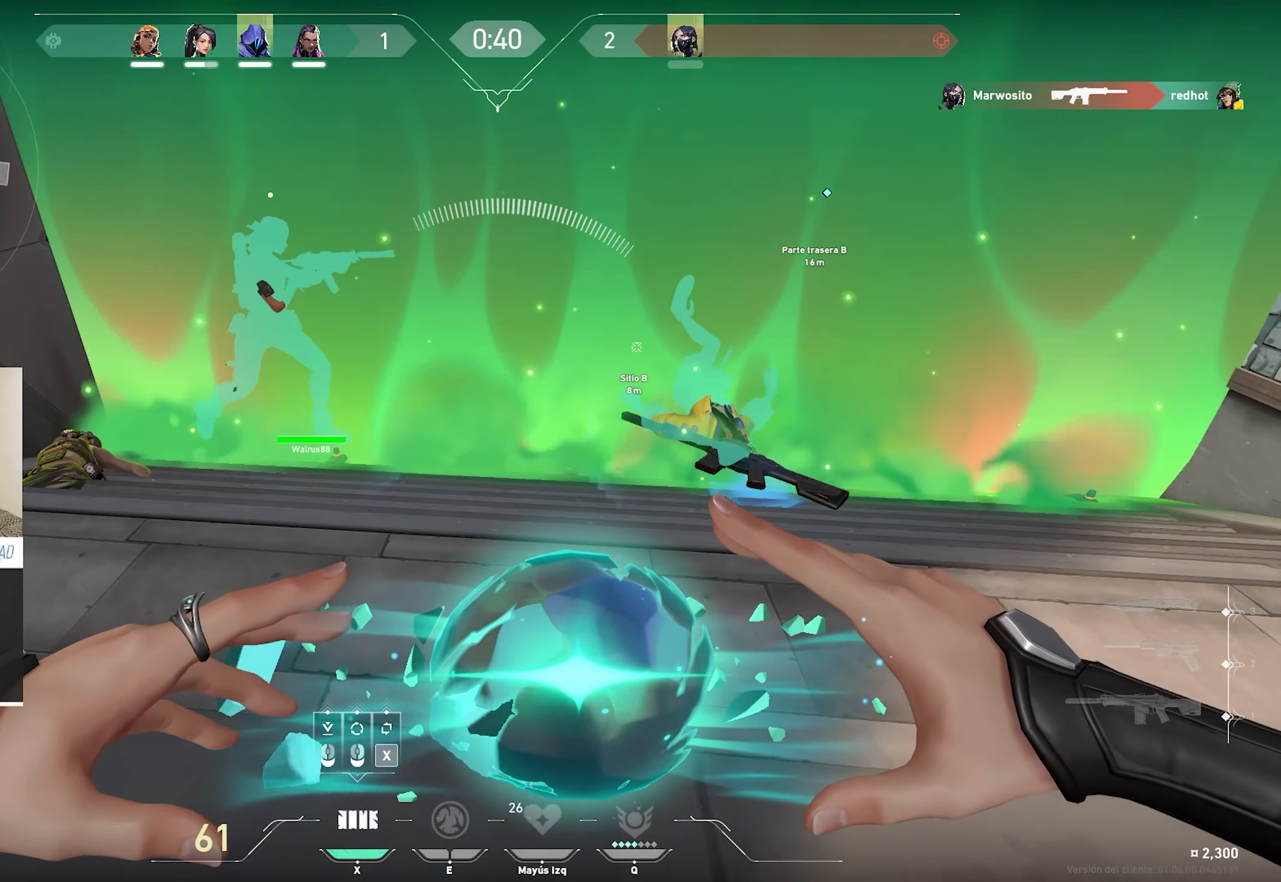
{"keys": ["w"], "mouse": ["left"], "events": [[400, "mouse_left", "down"], [500, "w", "down"]]}
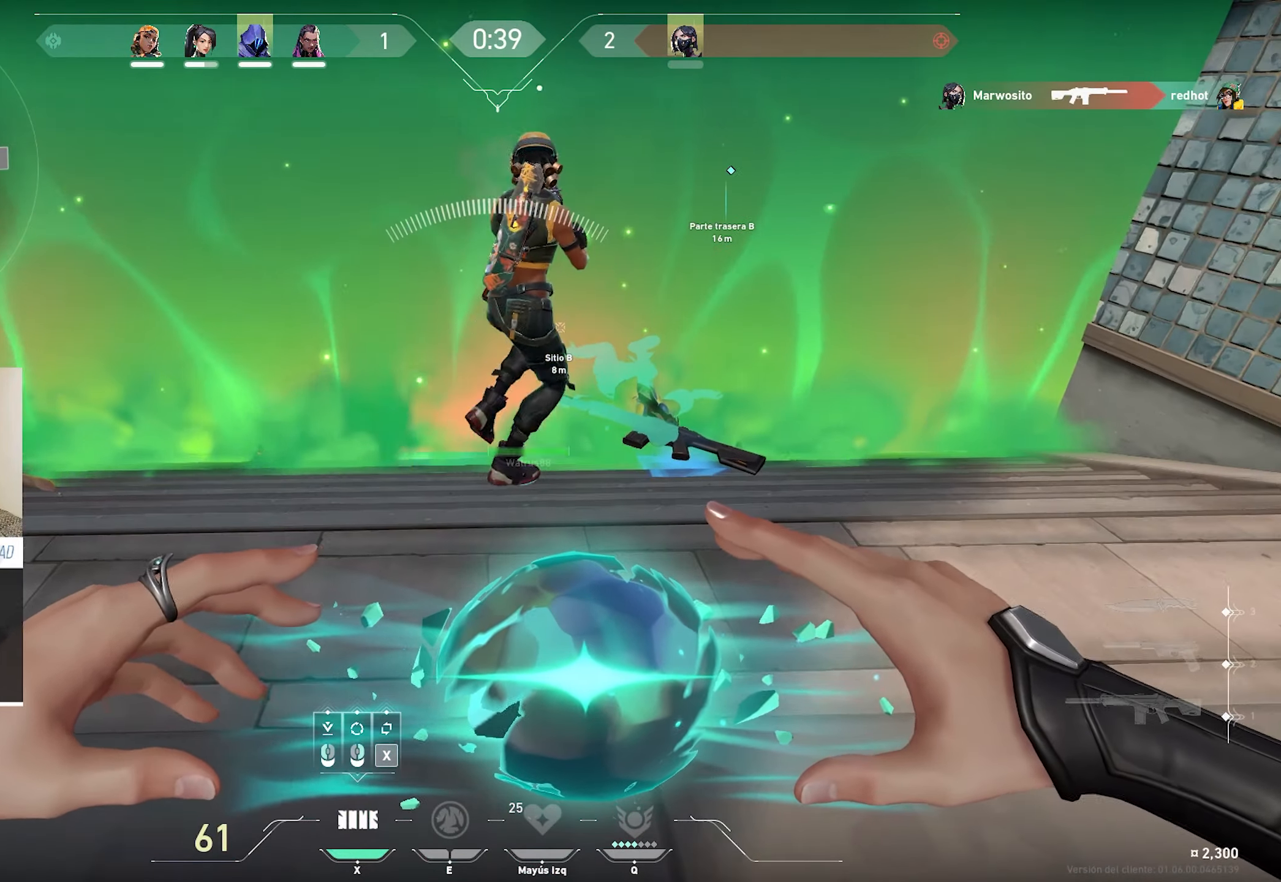
{"keys": [], "mouse": [], "events": [[33, "mouse_left", "up"], [317, "mouse_left", "down"], [417, "w", "up"], [467, "mouse_left", "up"]]}
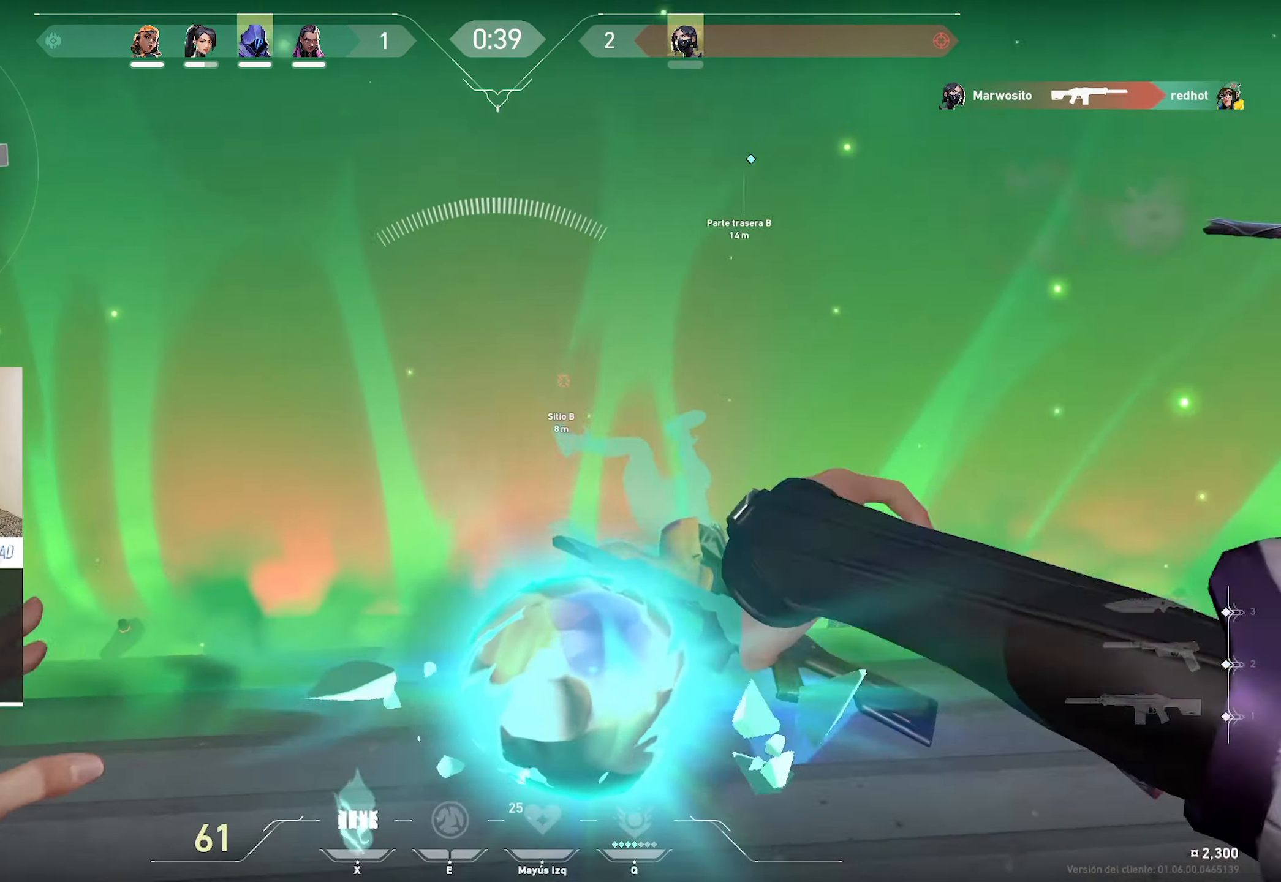
{"keys": ["space", "w"], "mouse": [], "events": [[17, "mouse_left", "down"], [100, "mouse_left", "up"], [333, "space", "down"], [433, "w", "down"]]}
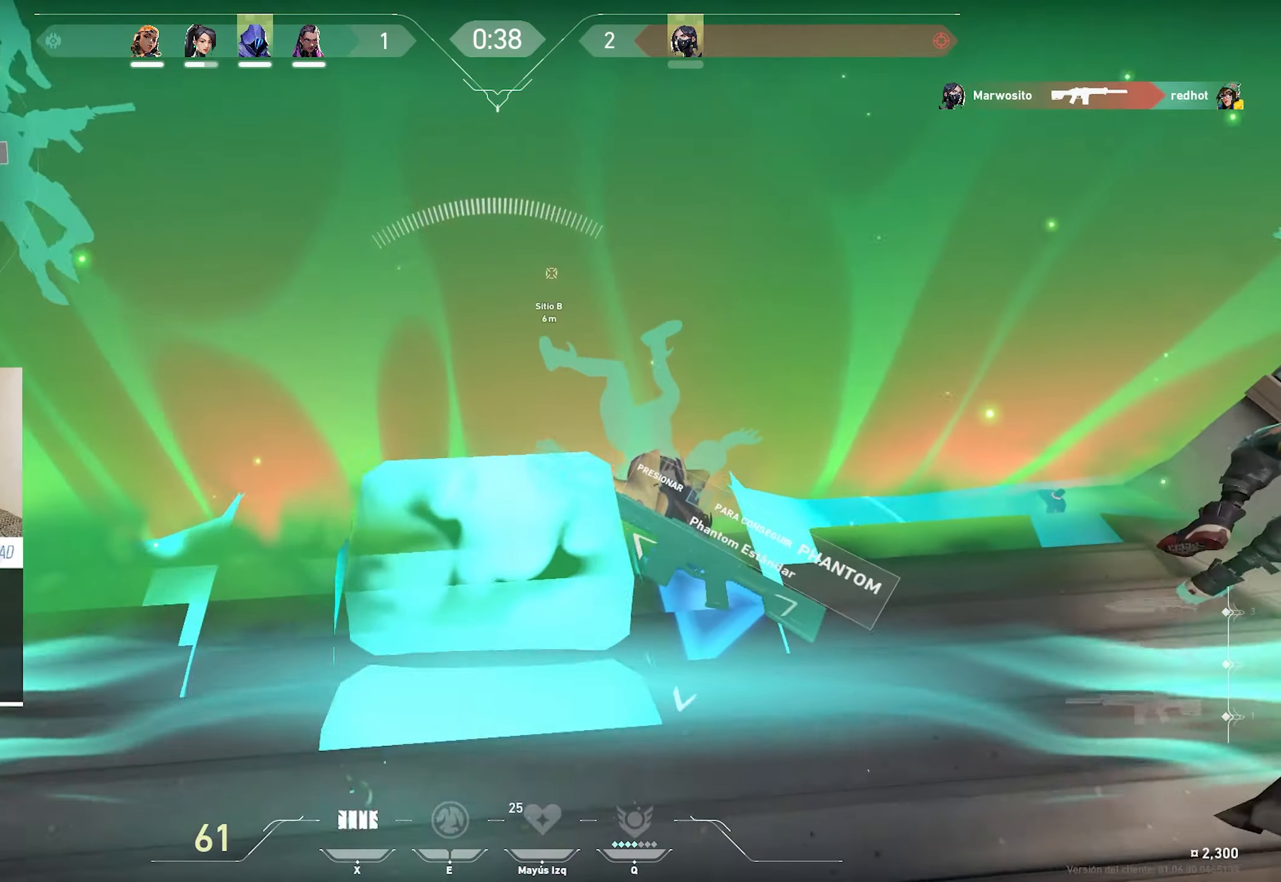
{"keys": ["w"], "mouse": [], "events": [[17, "space", "up"]]}
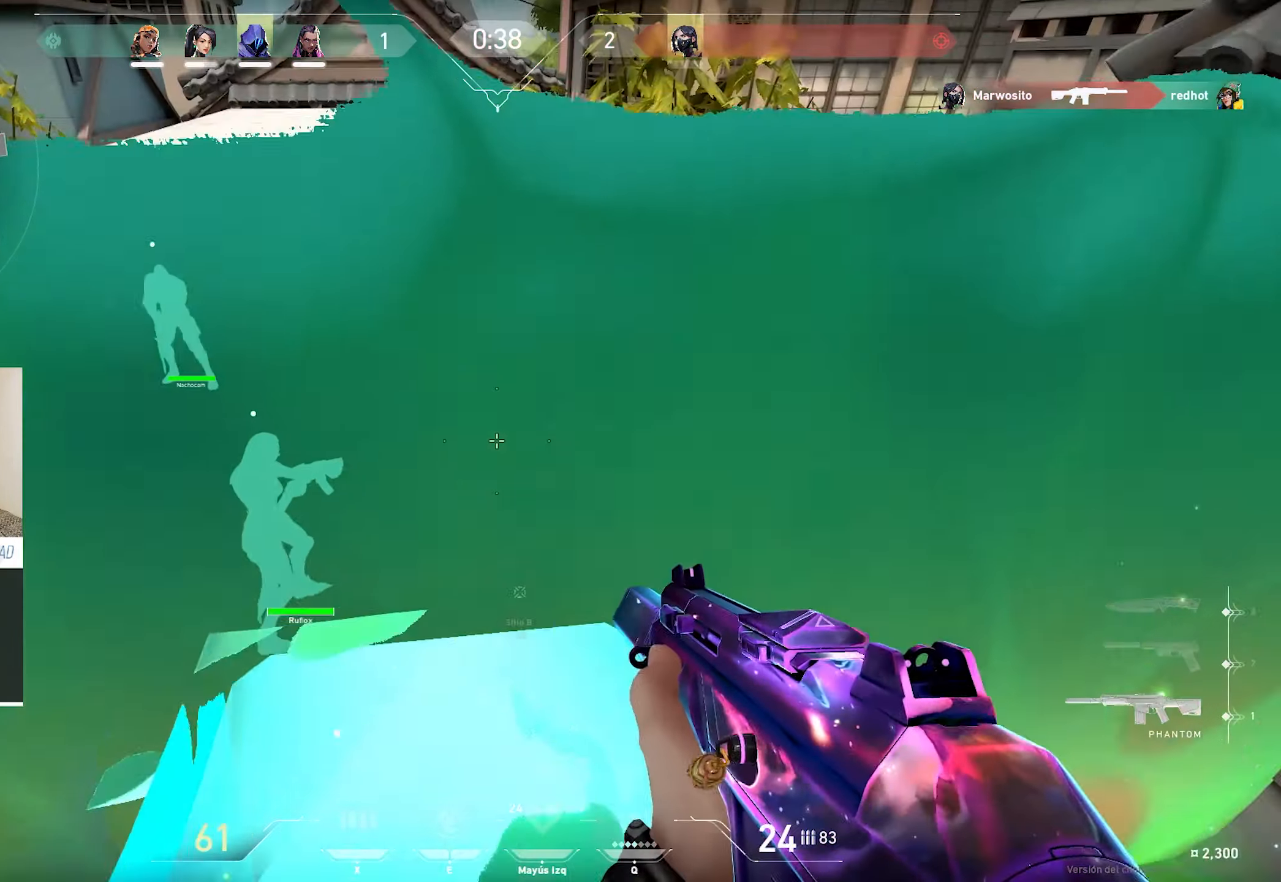
{"keys": [], "mouse": [], "events": [[83, "a", "down"], [267, "a", "up"], [467, "w", "up"]]}
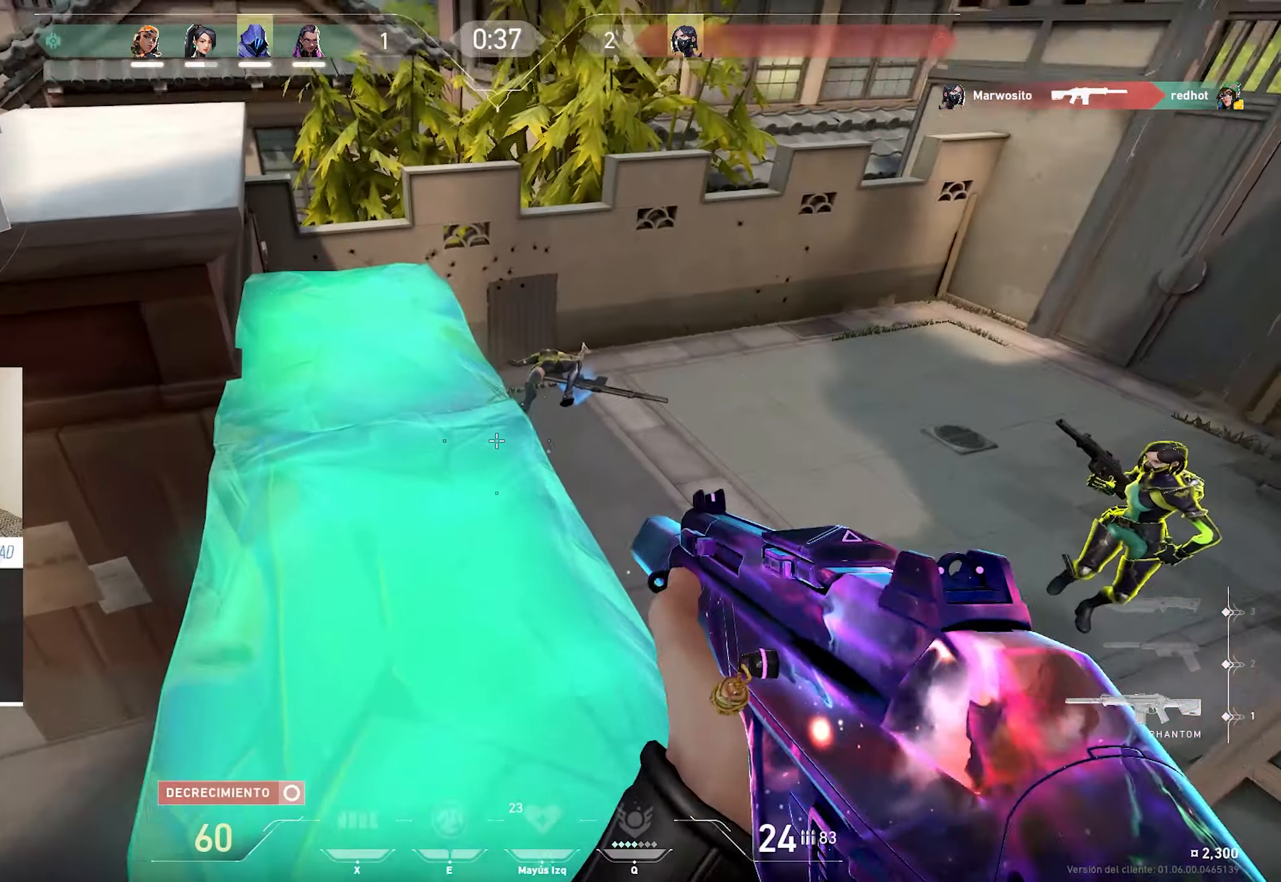
{"keys": ["ctrl"], "mouse": ["left"], "events": [[150, "w", "down"], [200, "mouse_left", "down"], [200, "w", "up"], [433, "ctrl", "down"]]}
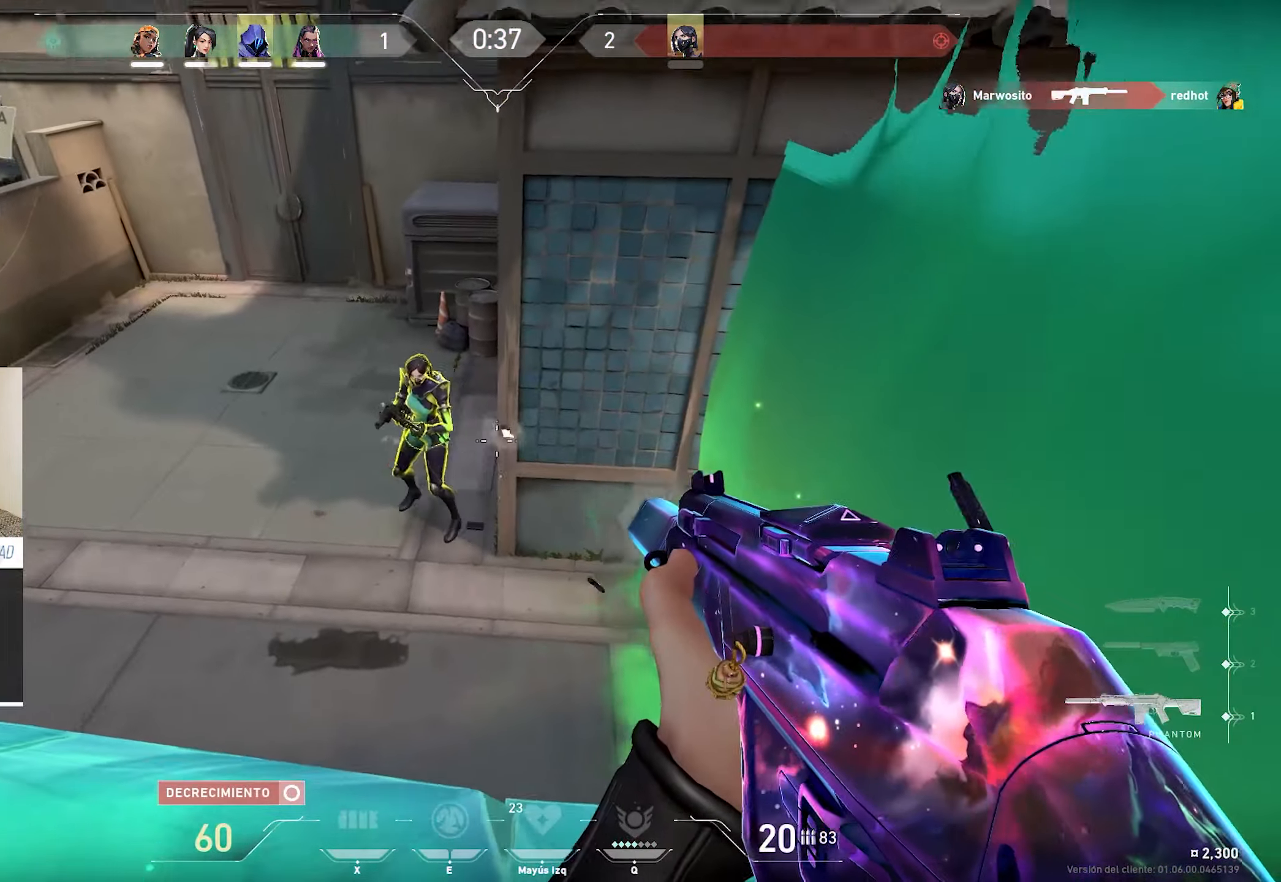
{"keys": ["ctrl"], "mouse": ["left"], "events": []}
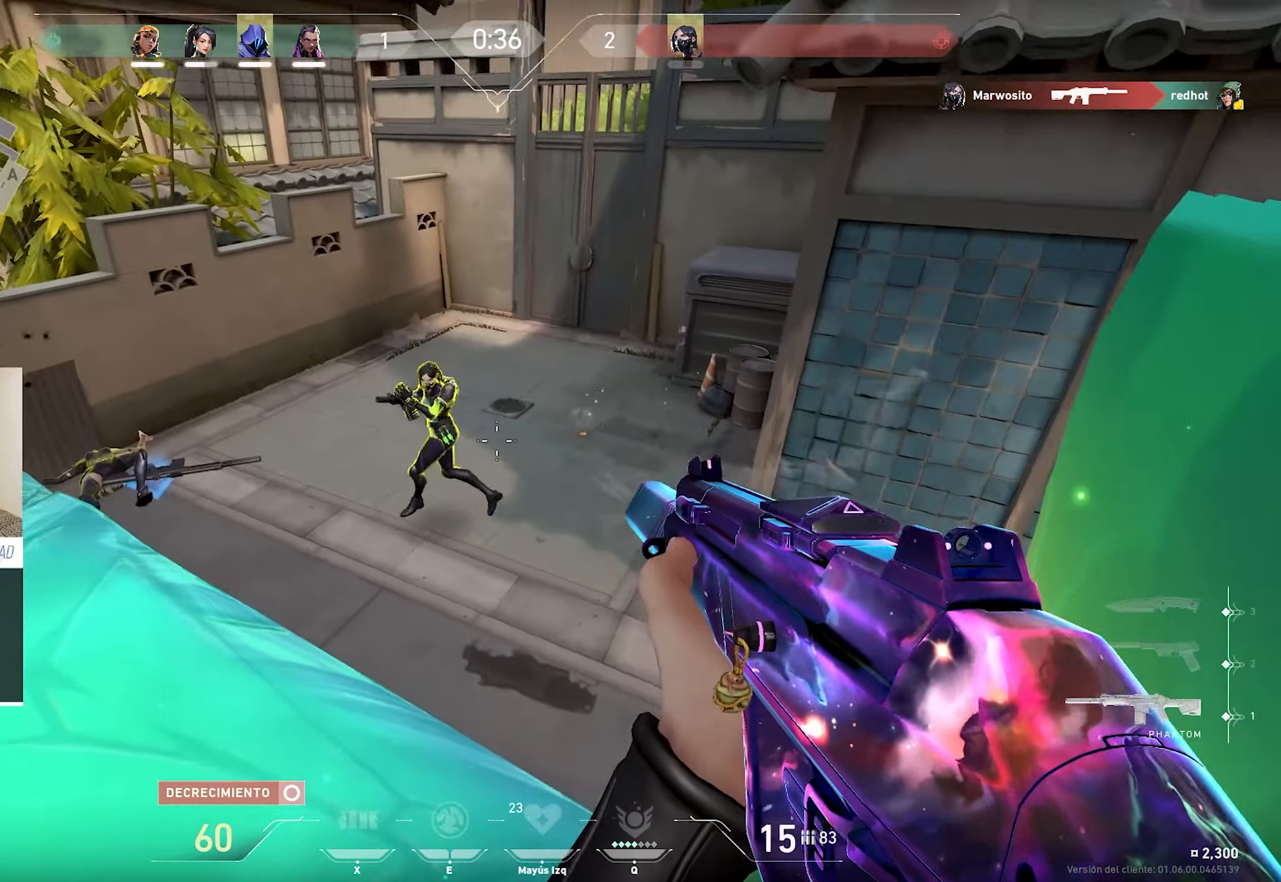
{"keys": ["ctrl"], "mouse": ["left"], "events": []}
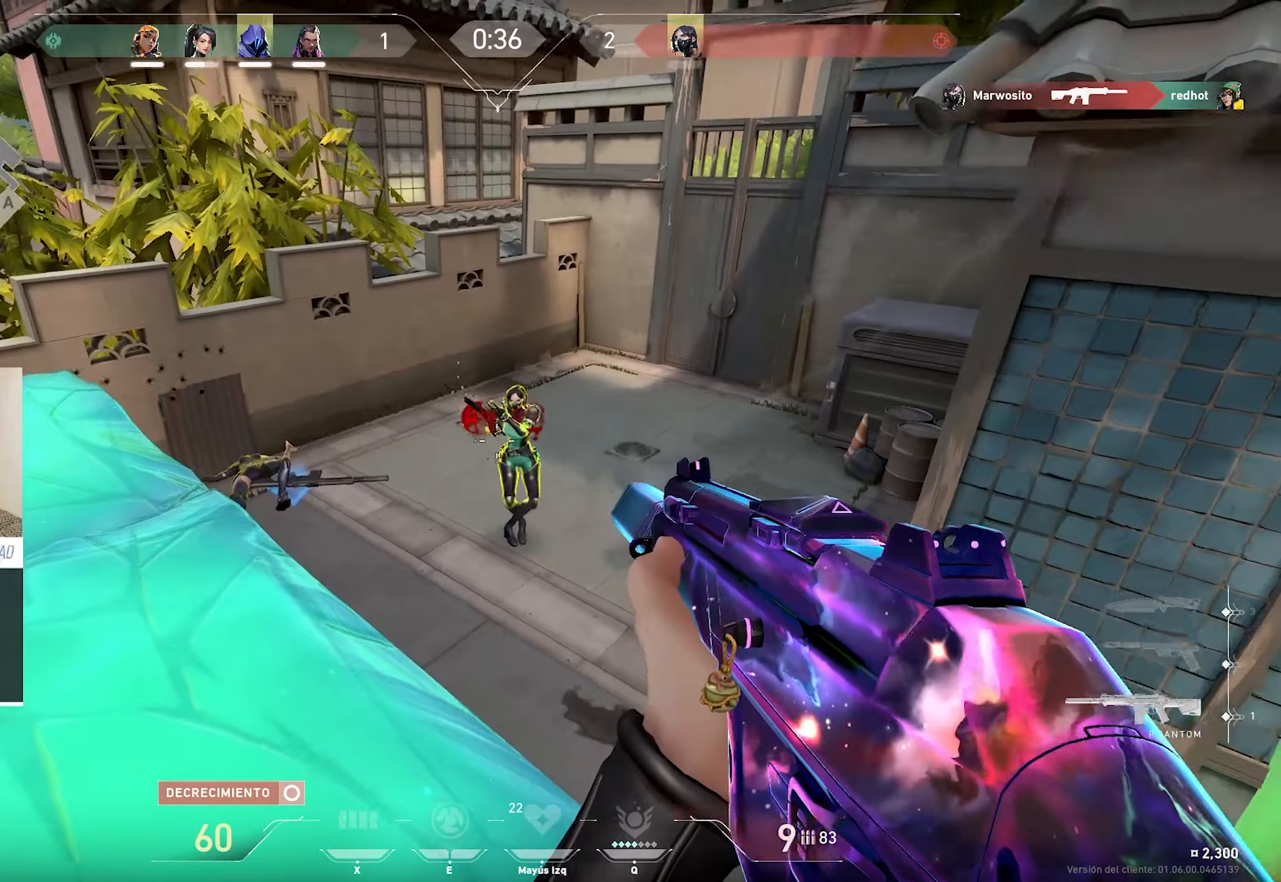
{"keys": ["ctrl", "w"], "mouse": [], "events": [[434, "mouse_left", "up"], [484, "w", "down"]]}
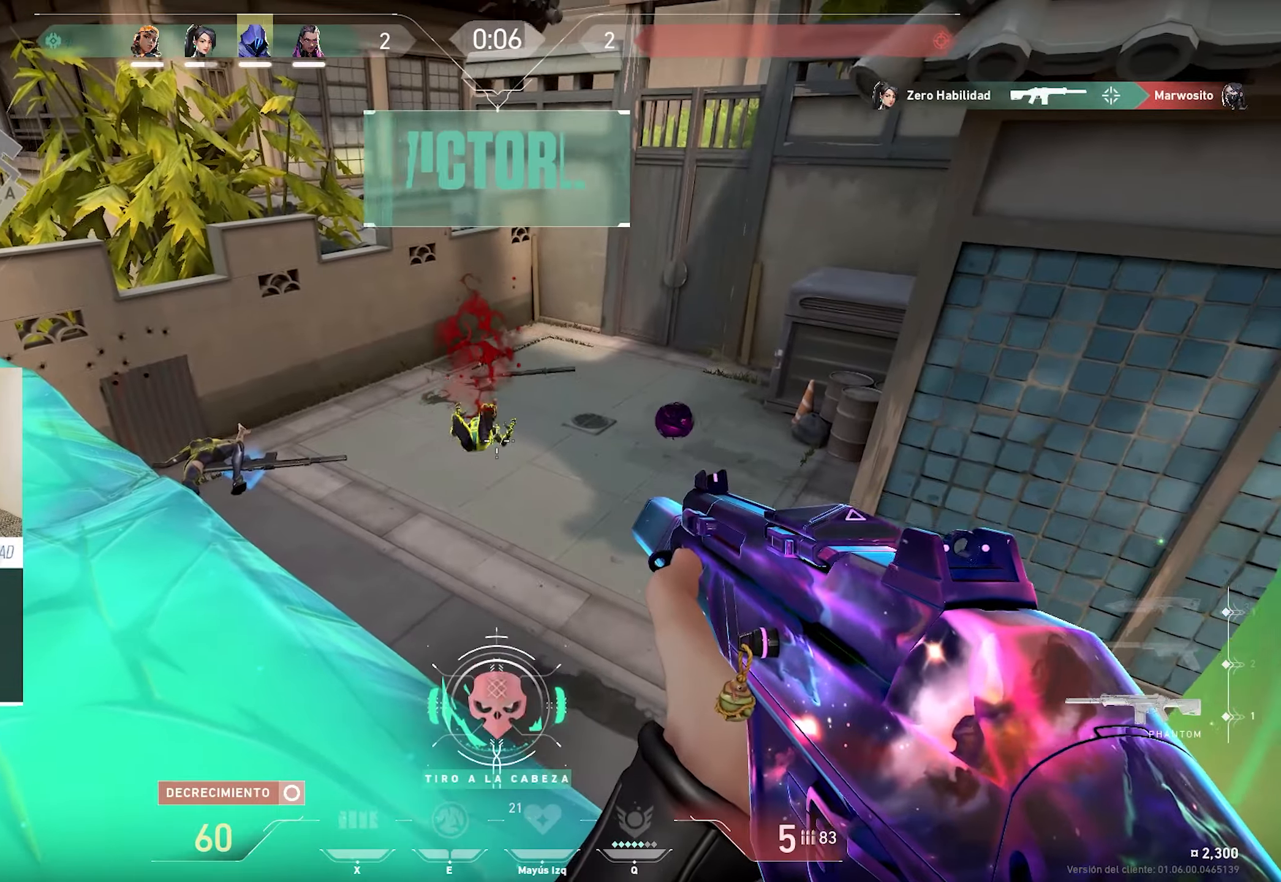
{"keys": ["w"], "mouse": [], "events": [[17, "ctrl", "up"], [350, "r", "down"], [484, "r", "up"]]}
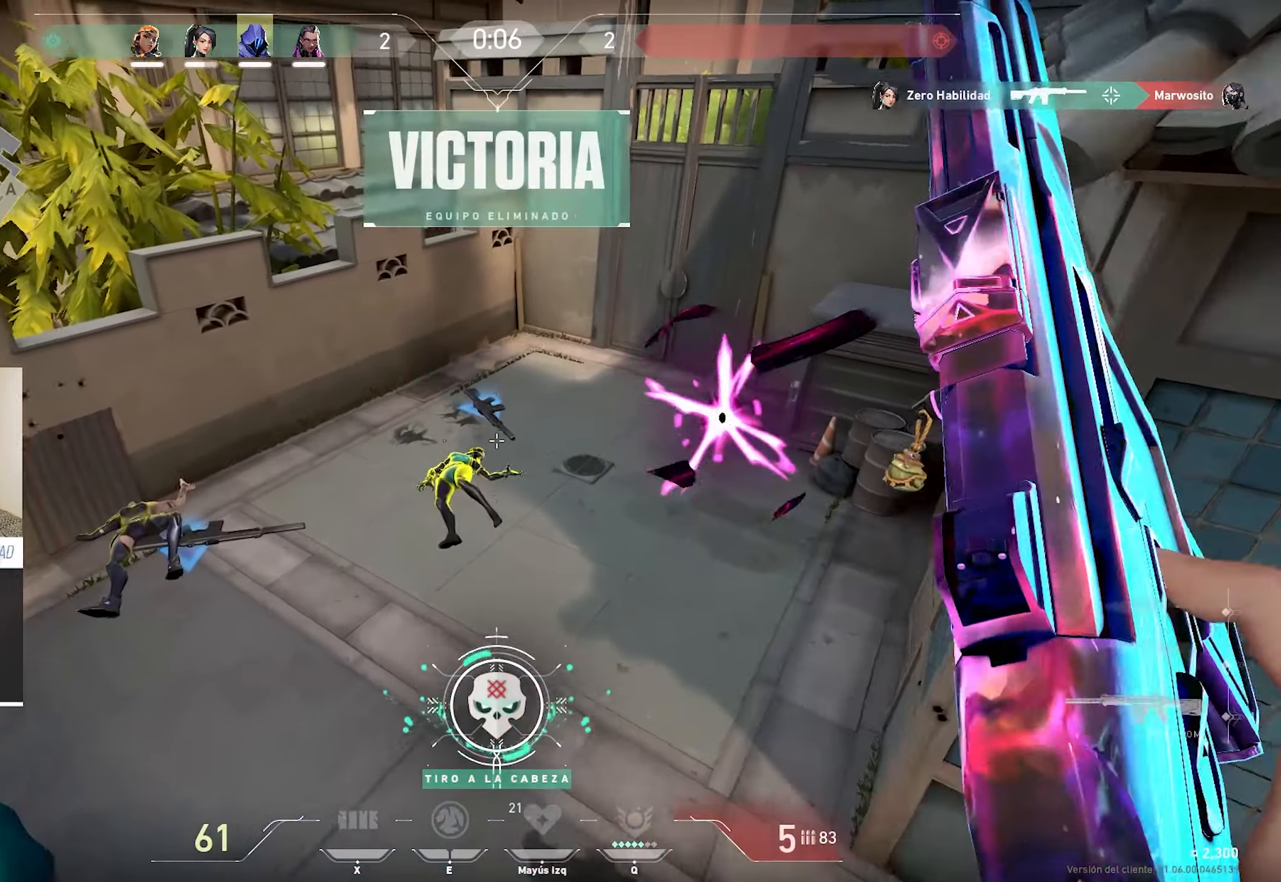
{"keys": ["w"], "mouse": [], "events": []}
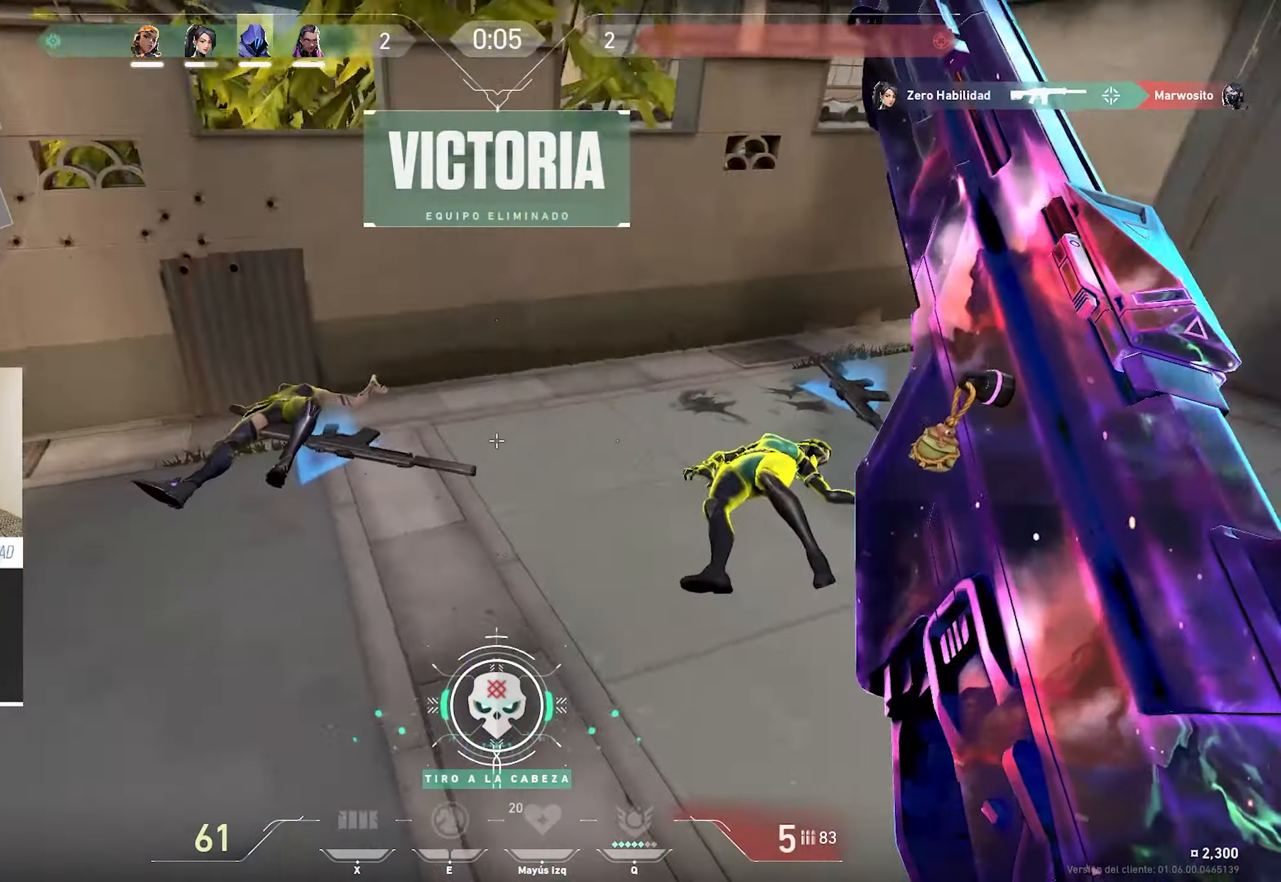
{"keys": ["space", "w"], "mouse": [], "events": [[384, "space", "down"]]}
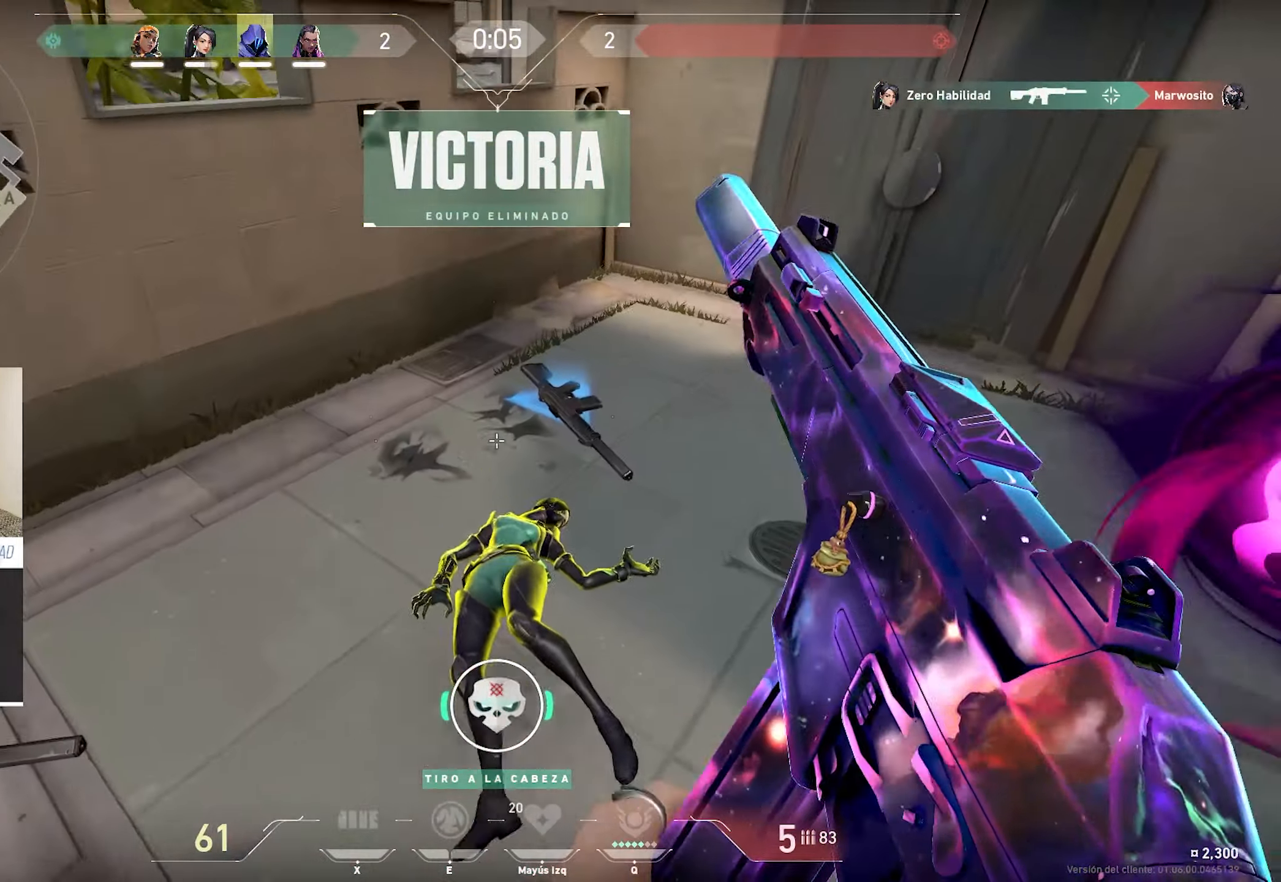
{"keys": ["w"], "mouse": [], "events": [[67, "space", "up"]]}
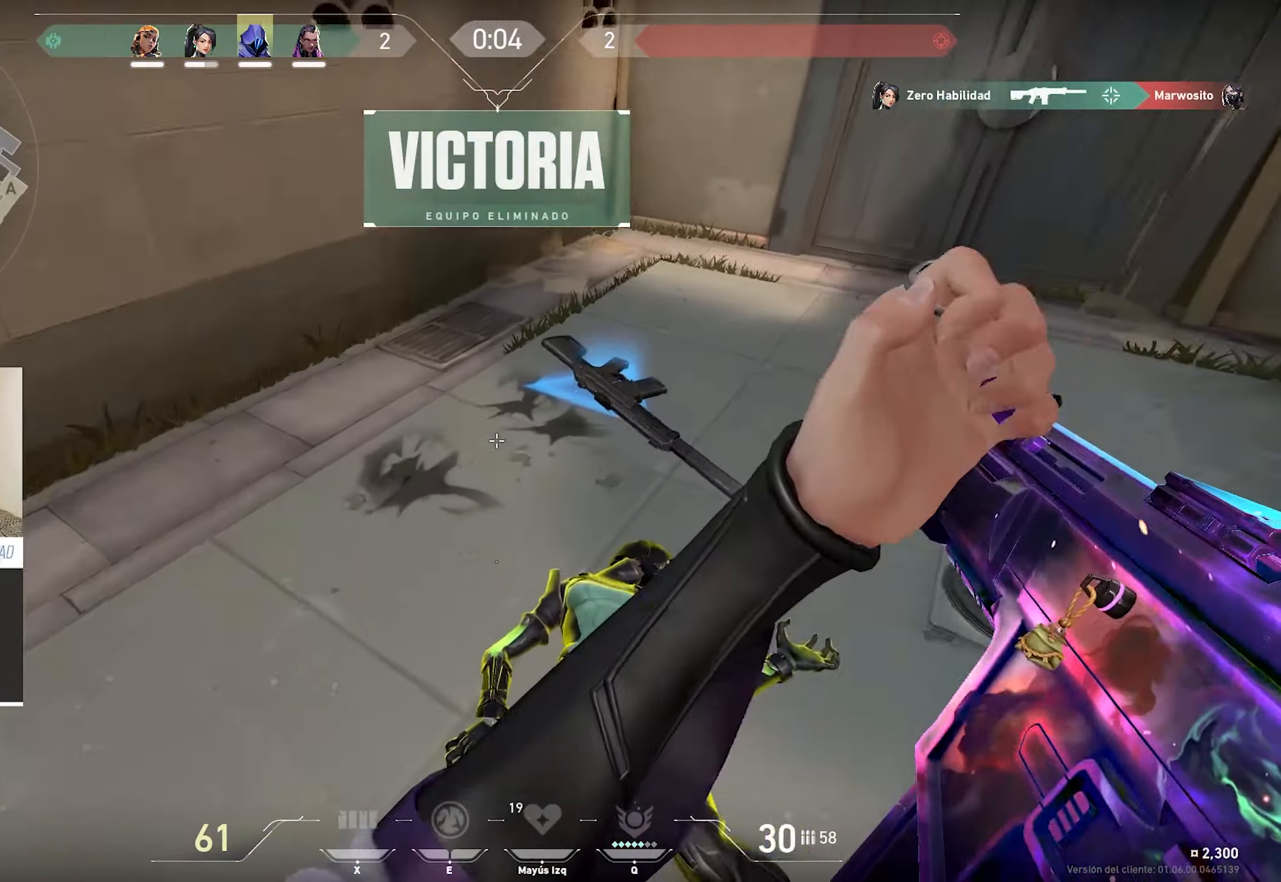
{"keys": ["a", "w"], "mouse": [], "events": [[34, "d", "down"], [184, "d", "up"], [284, "a", "down"]]}
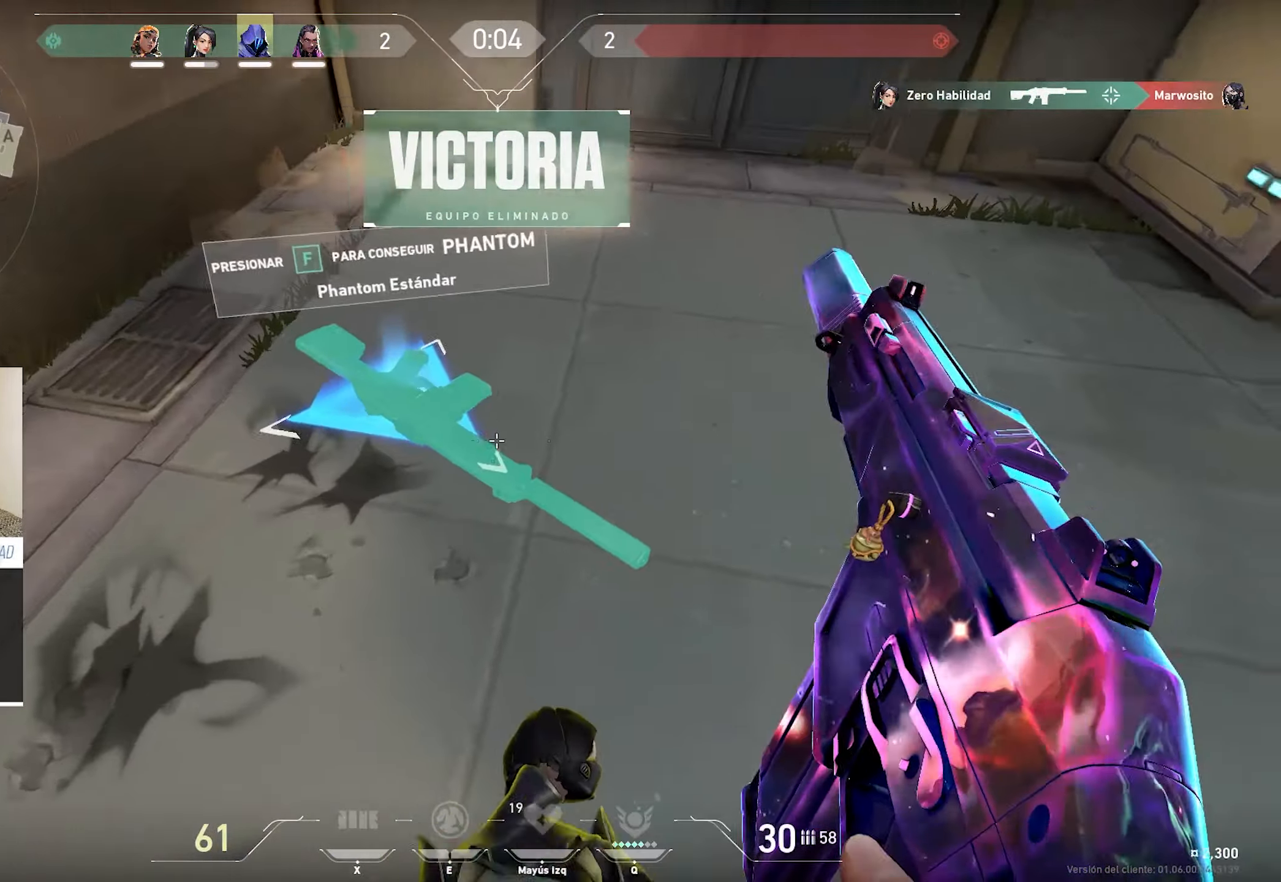
{"keys": ["a", "s"], "mouse": [], "events": [[150, "w", "up"], [334, "s", "down"]]}
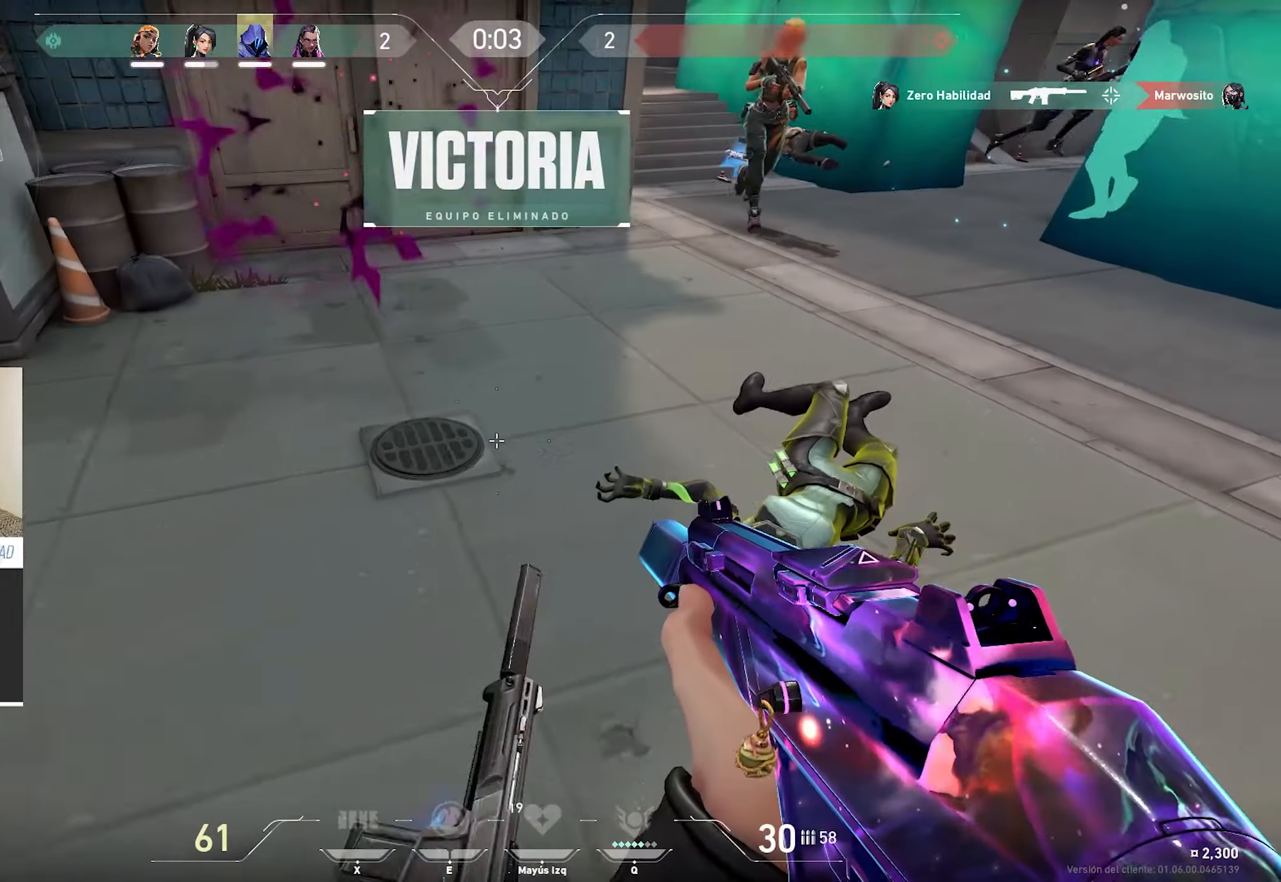
{"keys": ["w"], "mouse": [], "events": [[17, "s", "up"], [117, "w", "down"], [400, "a", "up"]]}
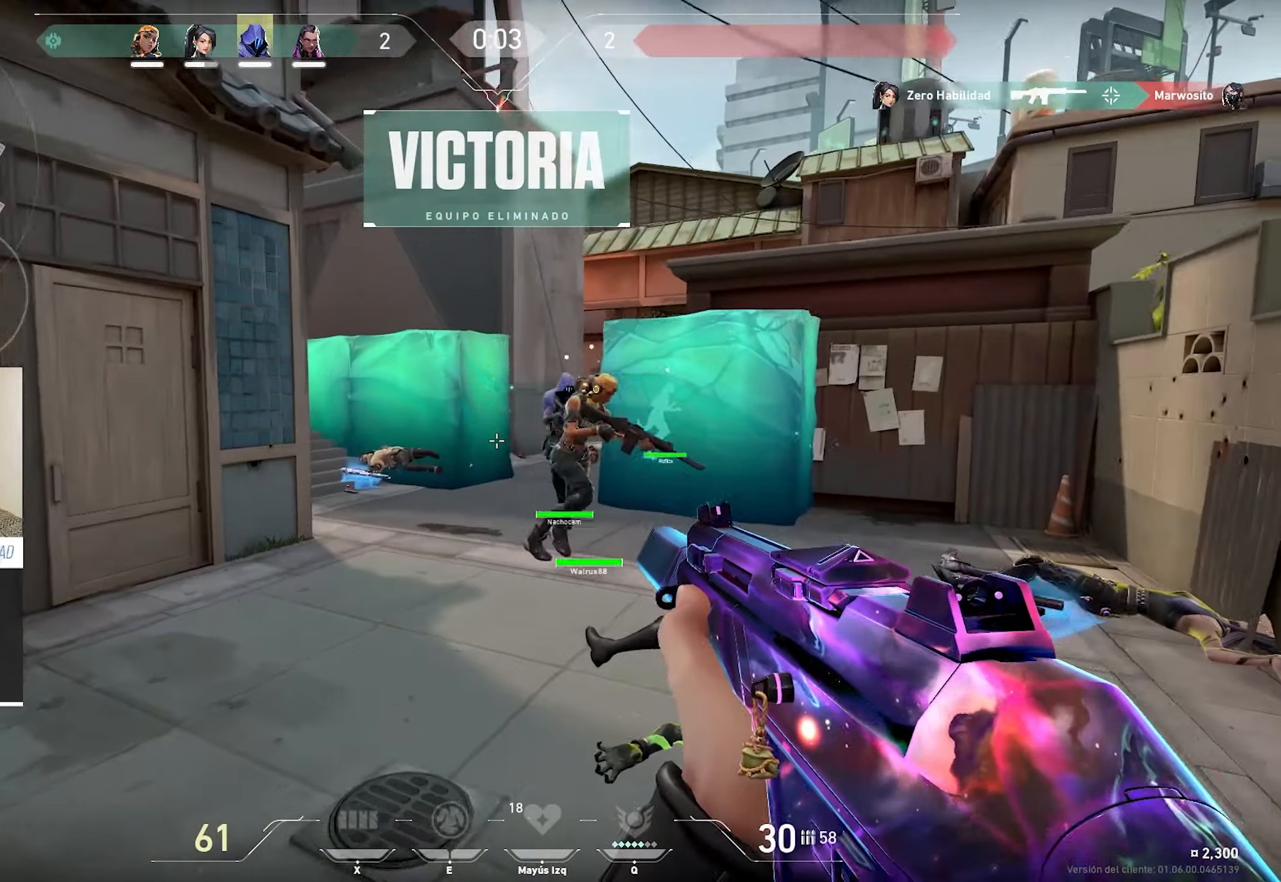
{"keys": ["w"], "mouse": [], "events": []}
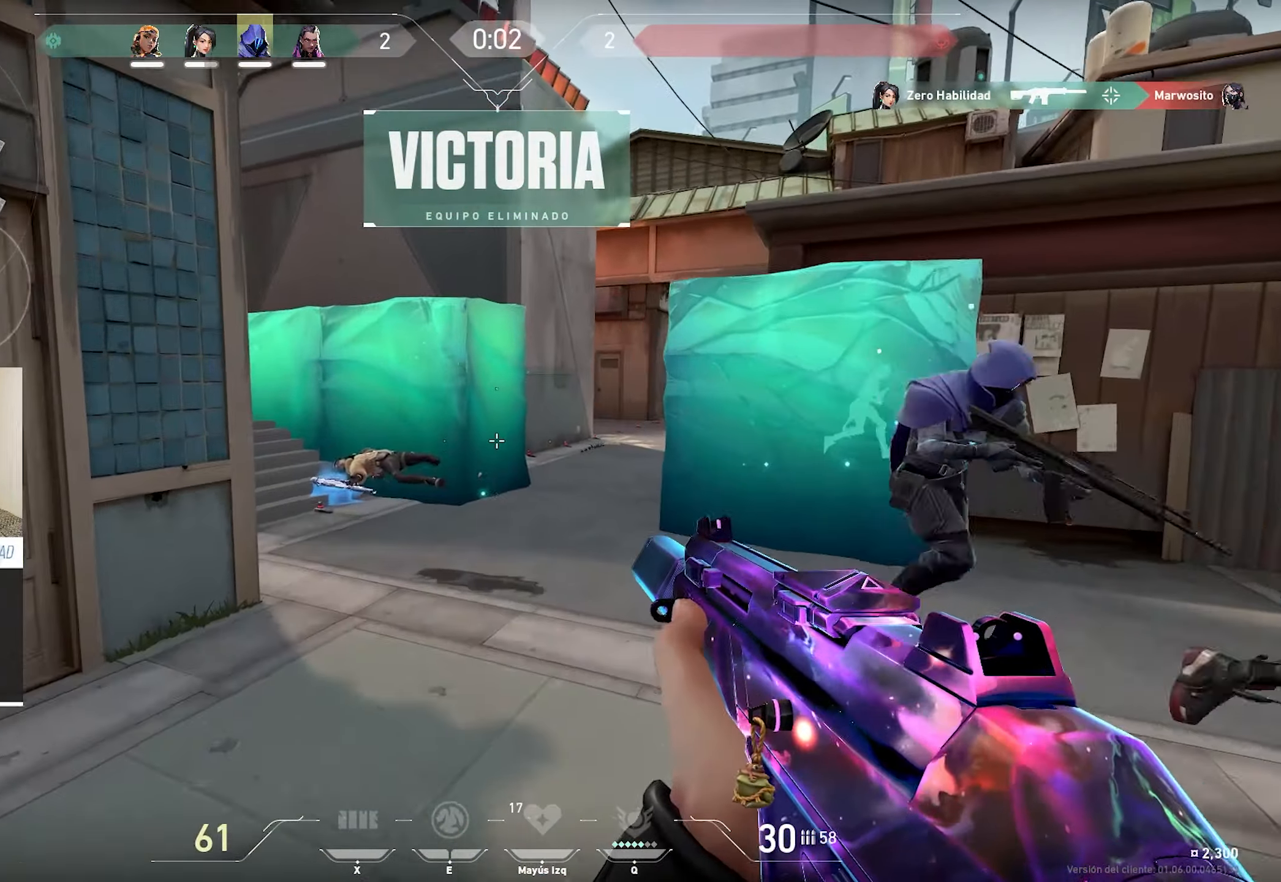
{"keys": [], "mouse": [], "events": [[284, "w", "up"]]}
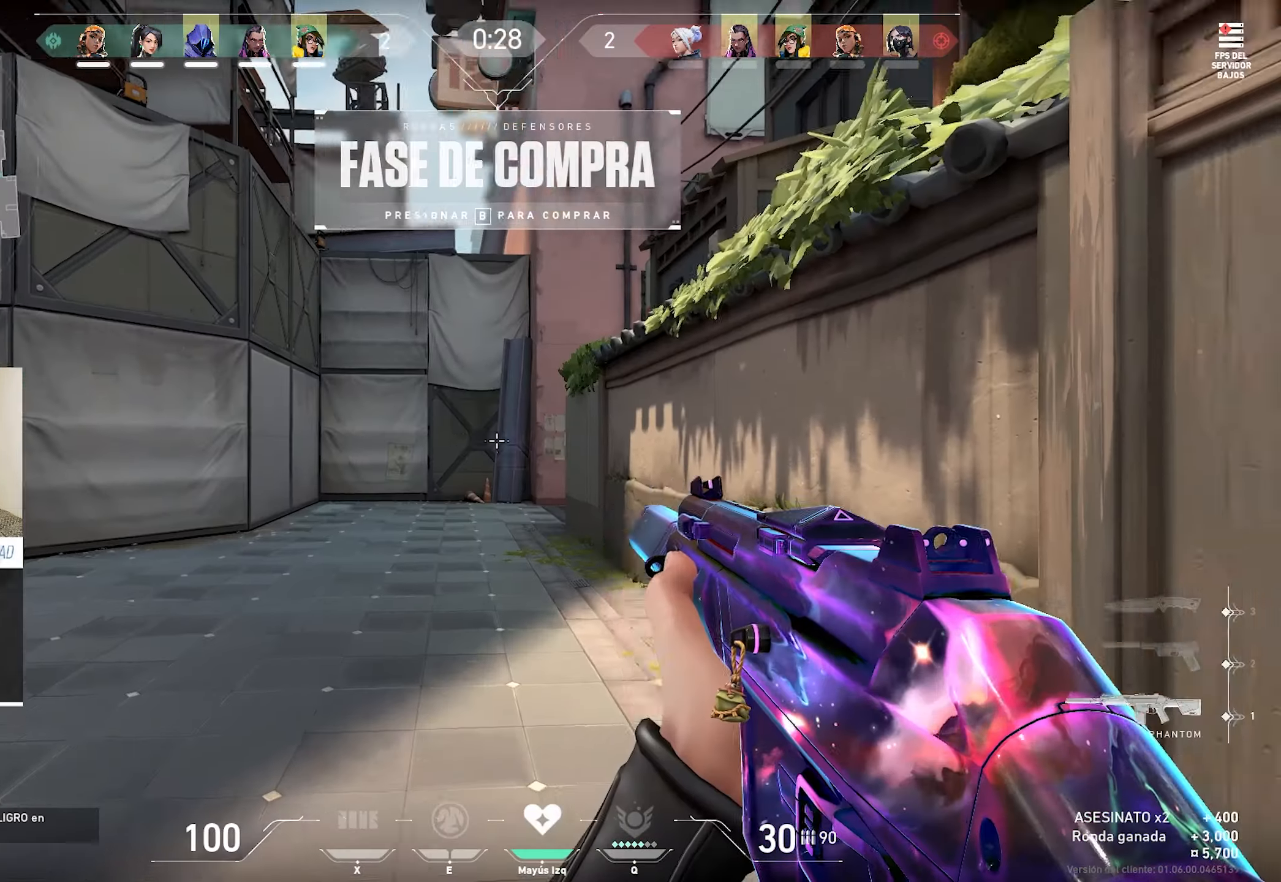
{"keys": ["s"], "mouse": [], "events": [[450, "s", "down"]]}
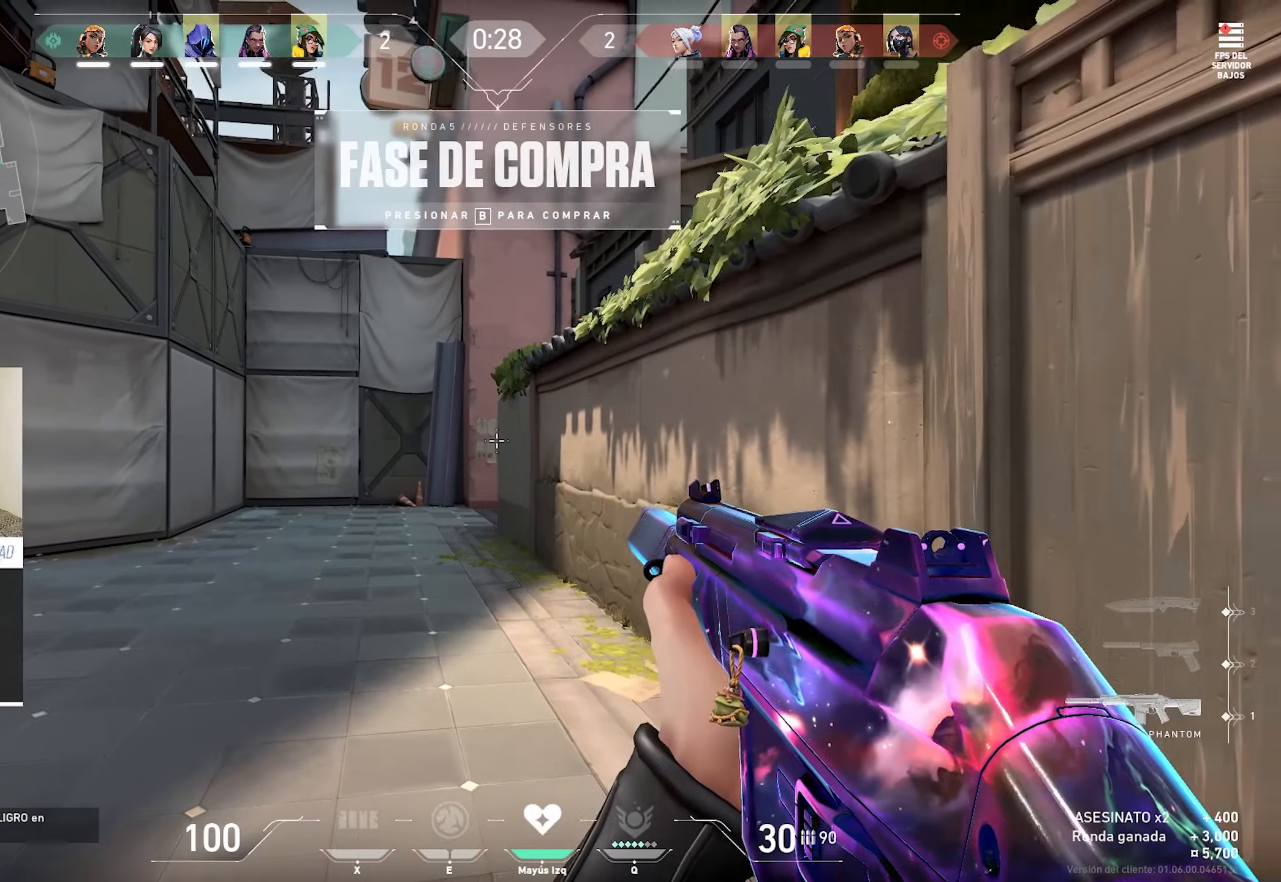
{"keys": [], "mouse": [], "events": [[366, "a", "down"], [366, "s", "up"], [466, "a", "up"]]}
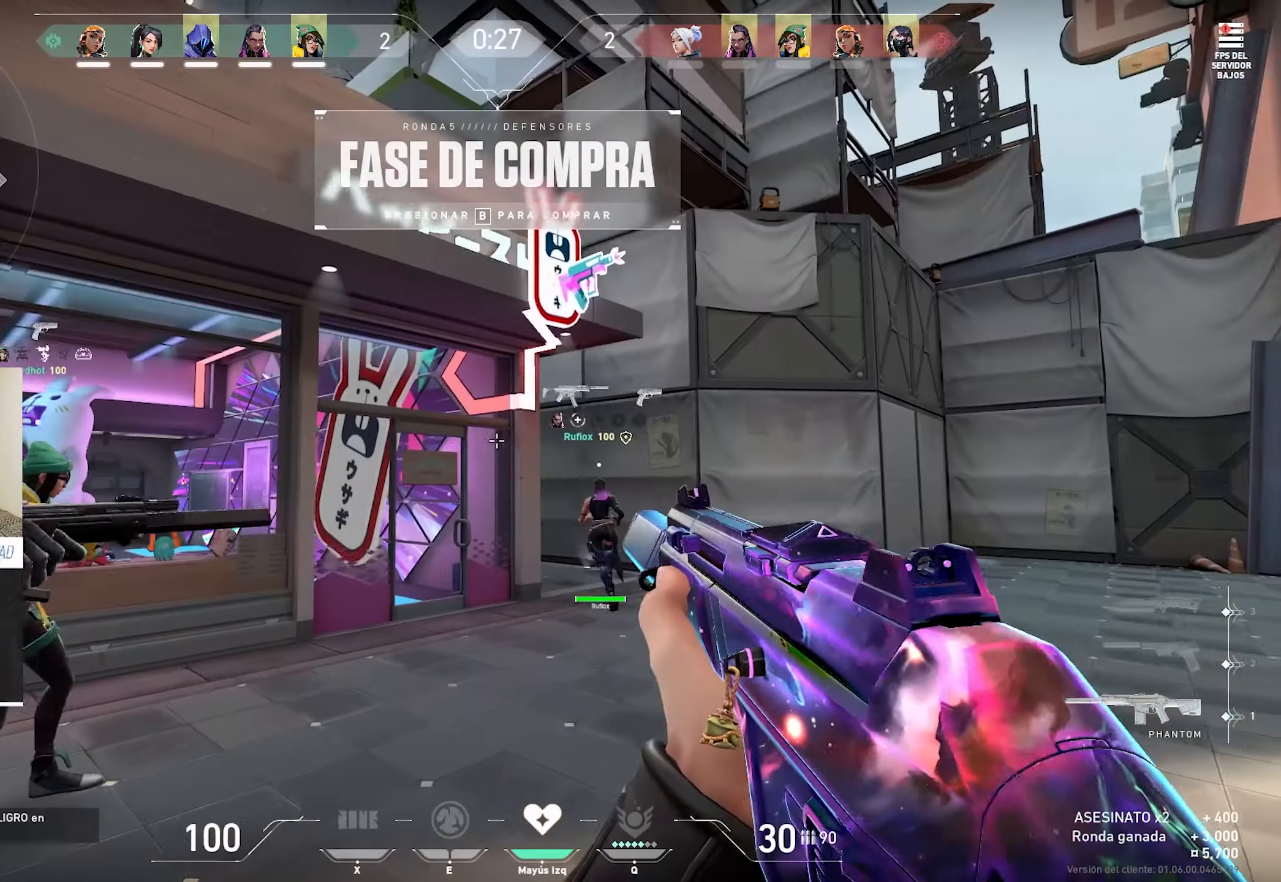
{"keys": ["r"], "mouse": [], "events": [[250, "r", "down"], [383, "r", "up"], [483, "r", "down"]]}
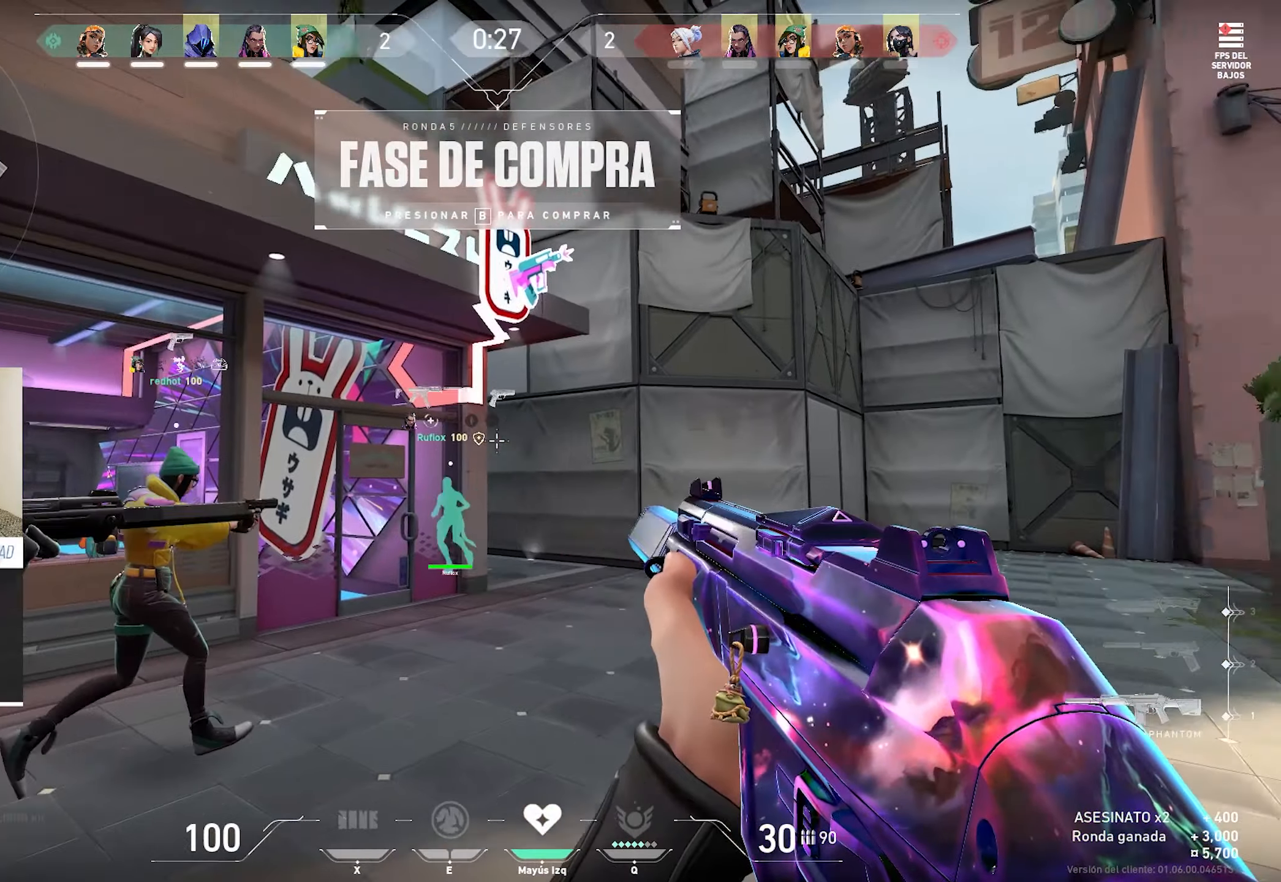
{"keys": [], "mouse": [], "events": [[66, "r", "up"], [166, "r", "down"], [300, "r", "up"]]}
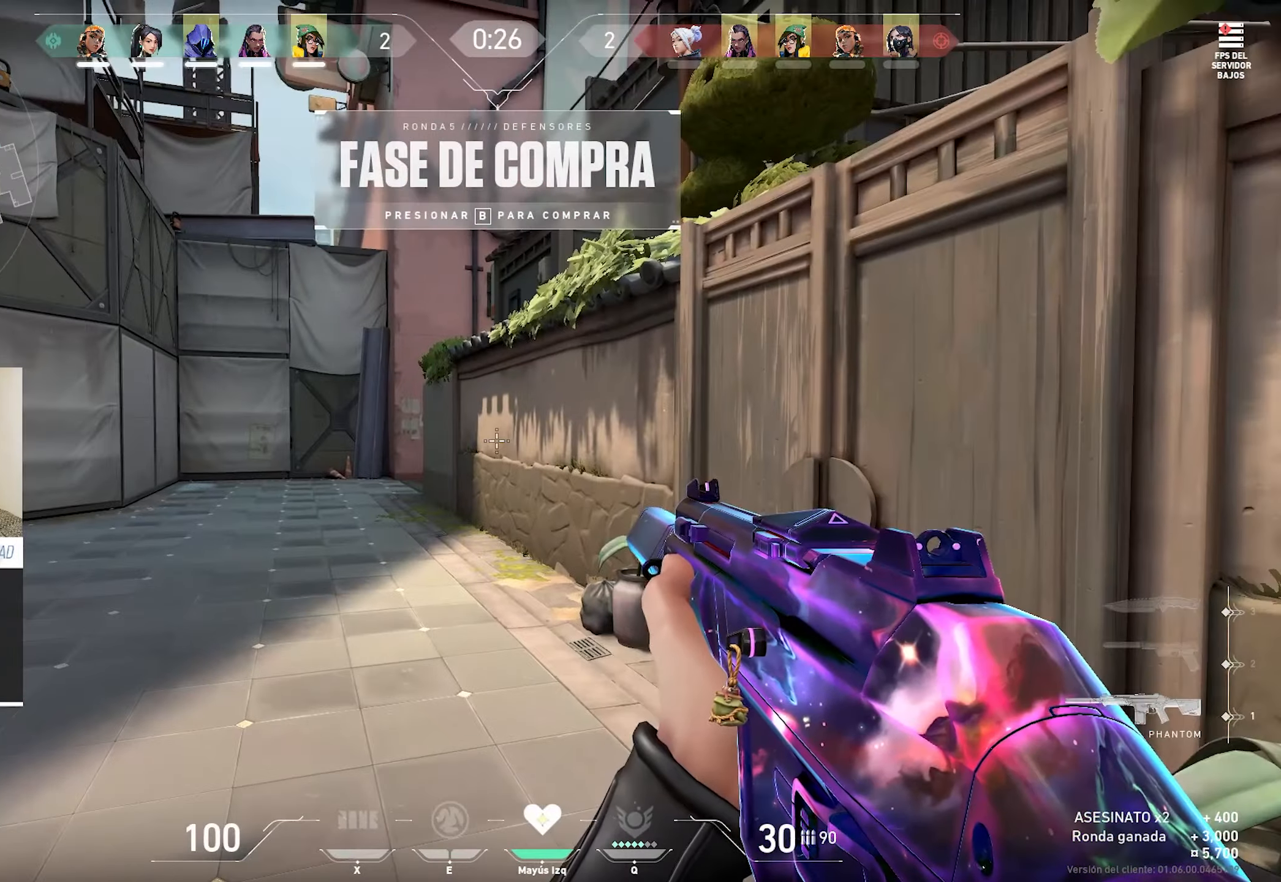
{"keys": [], "mouse": [], "events": []}
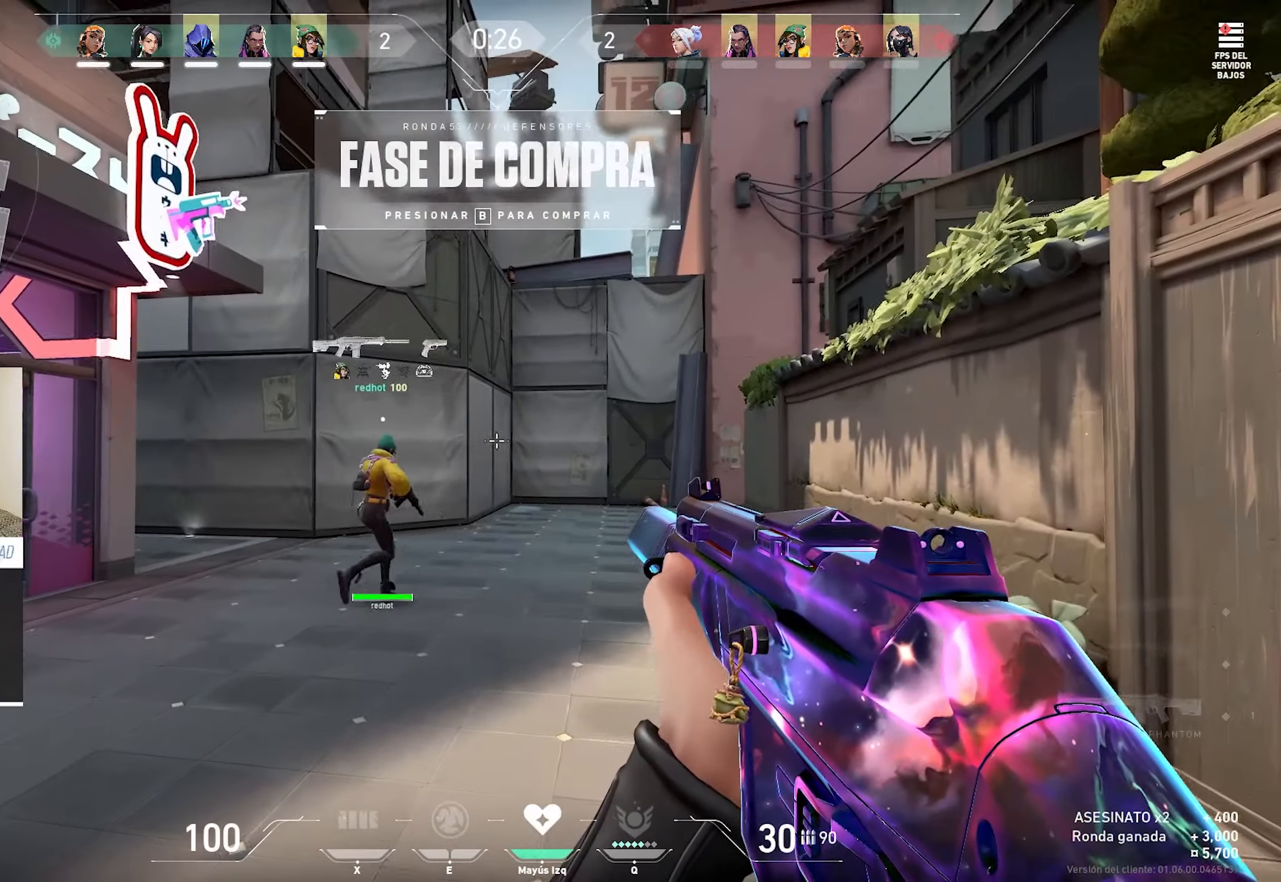
{"keys": [], "mouse": [], "events": []}
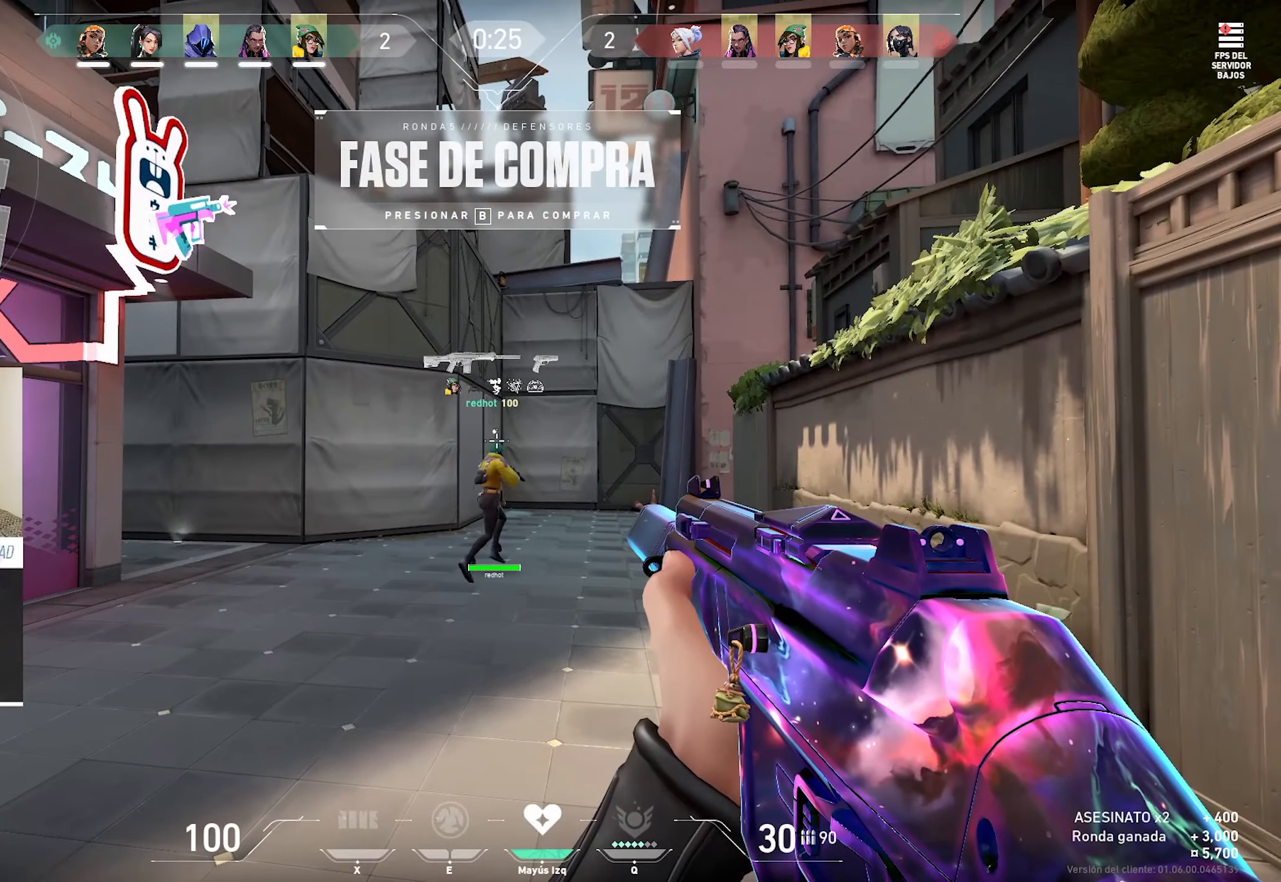
{"keys": [], "mouse": [], "events": []}
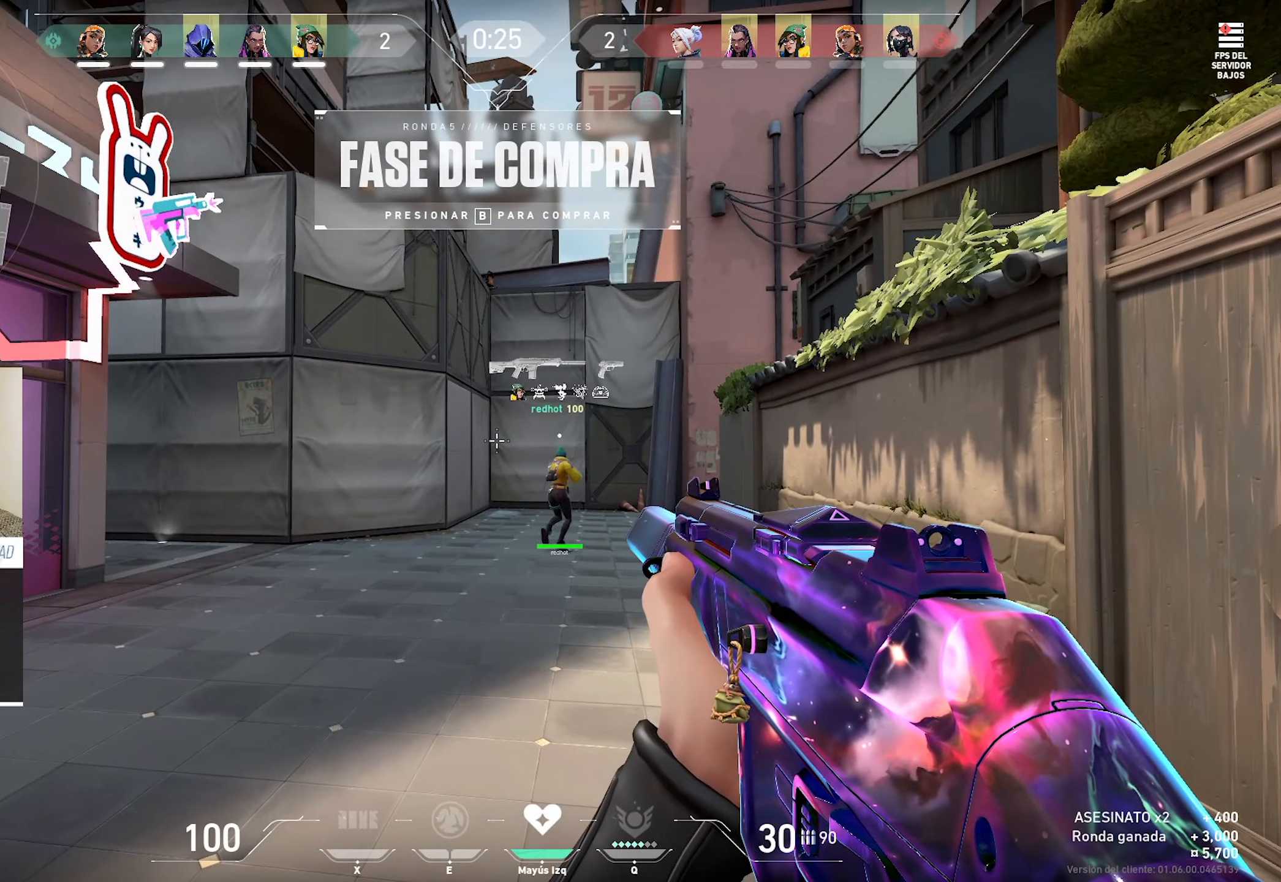
{"keys": [], "mouse": [], "events": []}
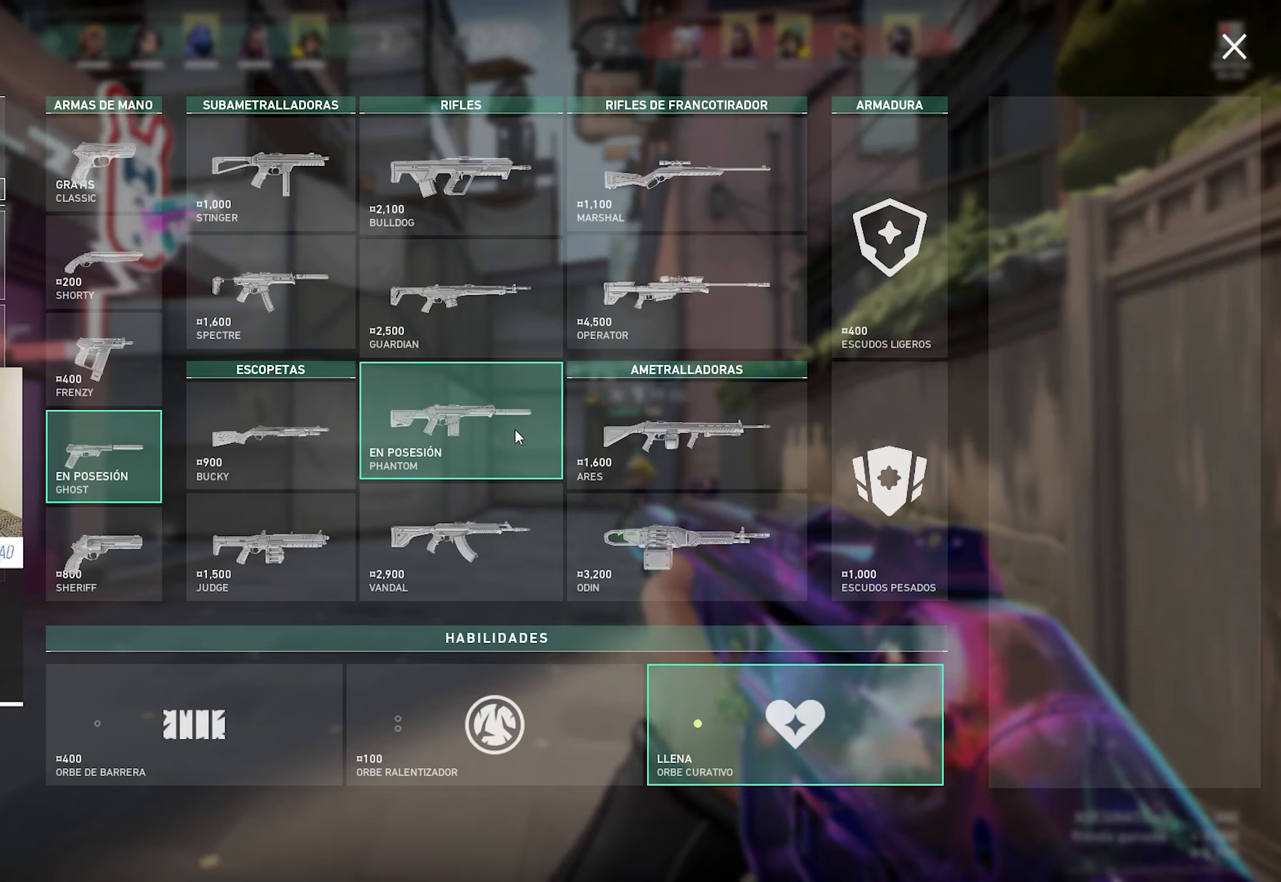
{"keys": ["w"], "mouse": [], "events": [[466, "w", "down"]]}
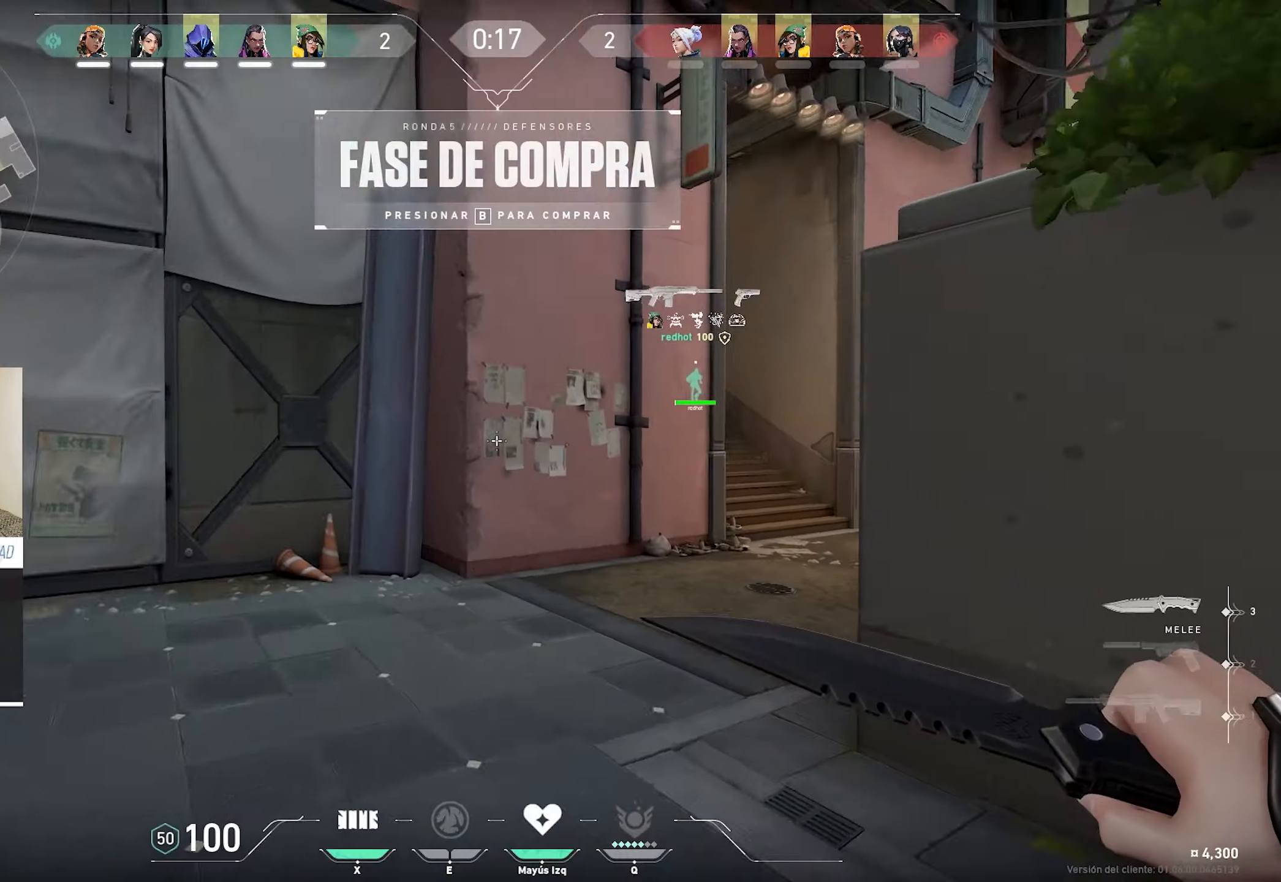
{"keys": ["w"], "mouse": [], "events": [[116, "a", "down"], [300, "a", "up"]]}